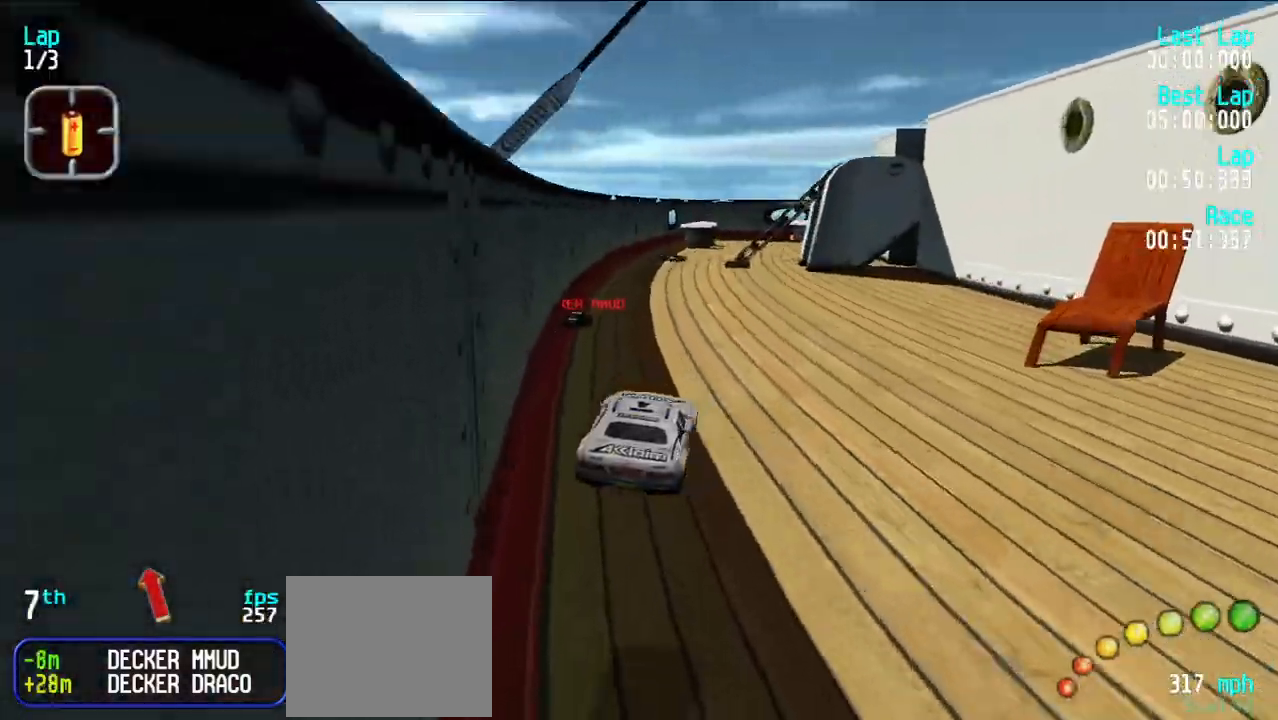
Gameplay with keyboard; each line is a JSON object with the keys held at the frame after it. "events" lists presses ("down") and releases ("up") of "d", "e", "u" and "y" between this image and that frame as [ms after this image, input, new state], when the widget could be followed in between. No other keys are recorded. Mouse input is not recorded.
{"keys": ["e"], "events": [[350, "y", "down"], [400, "y", "up"]]}
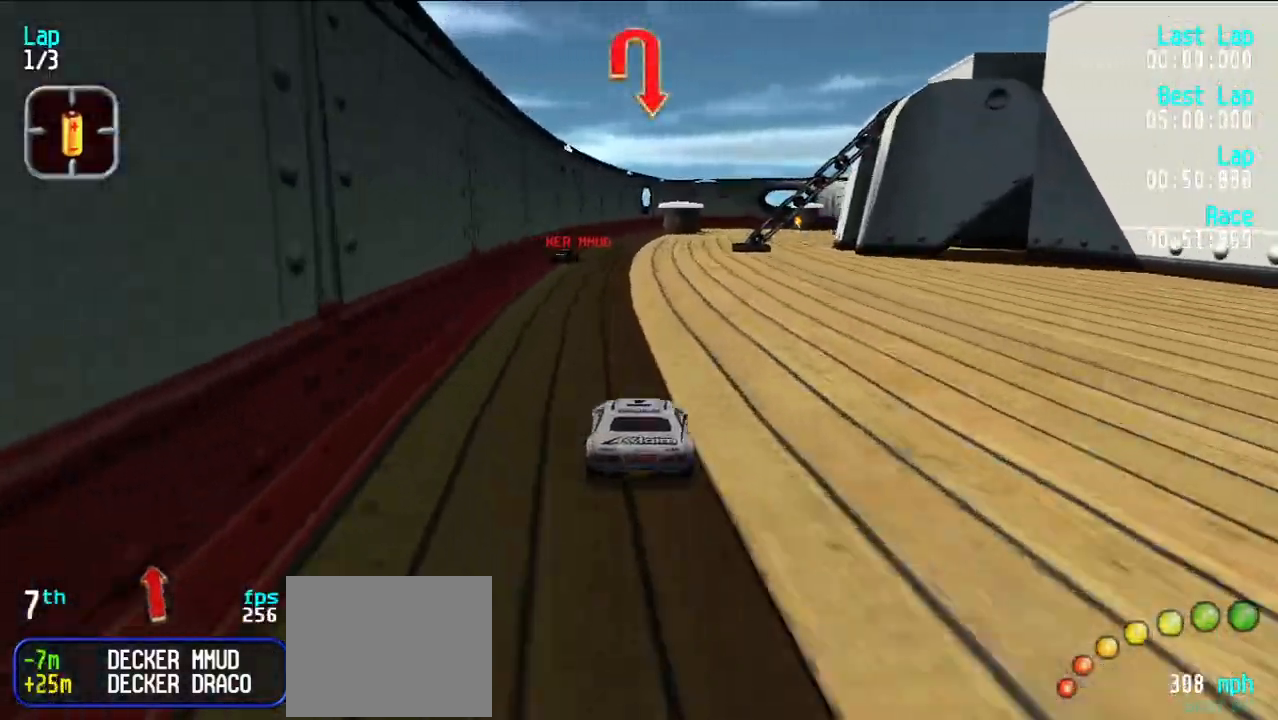
{"keys": ["e", "u"], "events": [[33, "y", "down"], [83, "y", "up"], [283, "u", "down"], [383, "u", "up"], [417, "u", "down"]]}
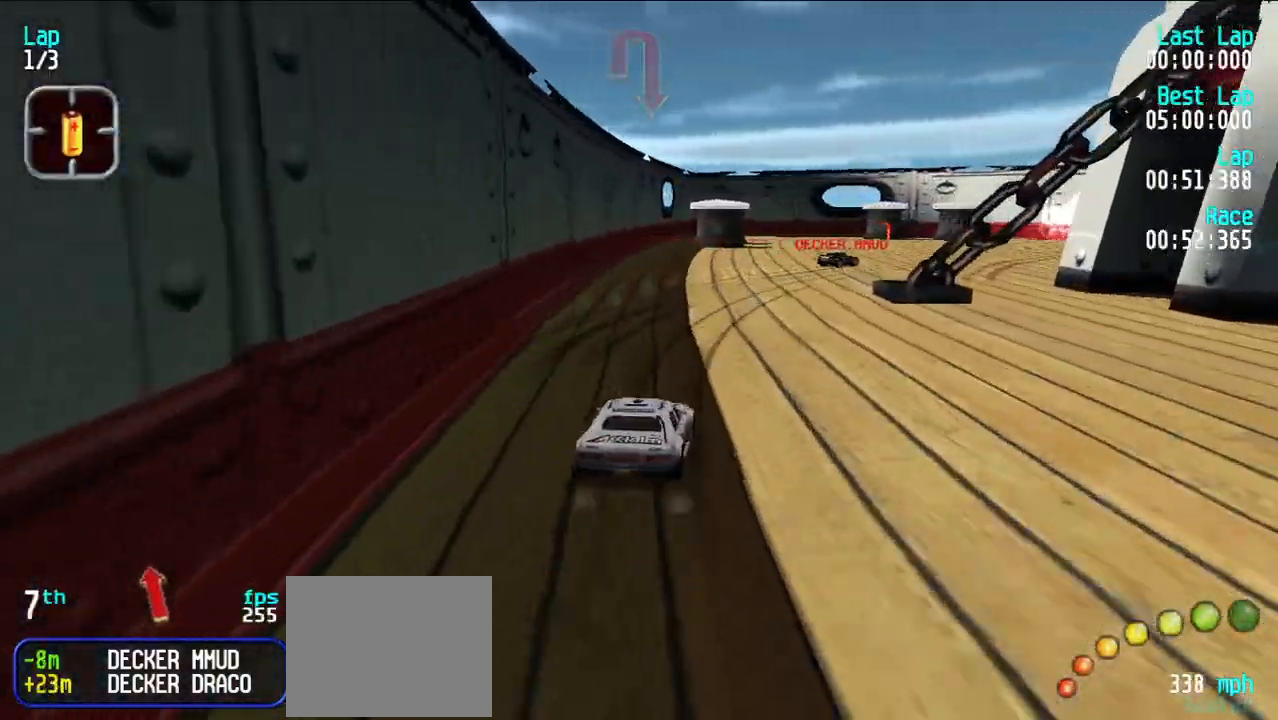
{"keys": ["e", "u"], "events": [[50, "e", "up"], [200, "e", "down"], [300, "u", "up"], [333, "u", "down"]]}
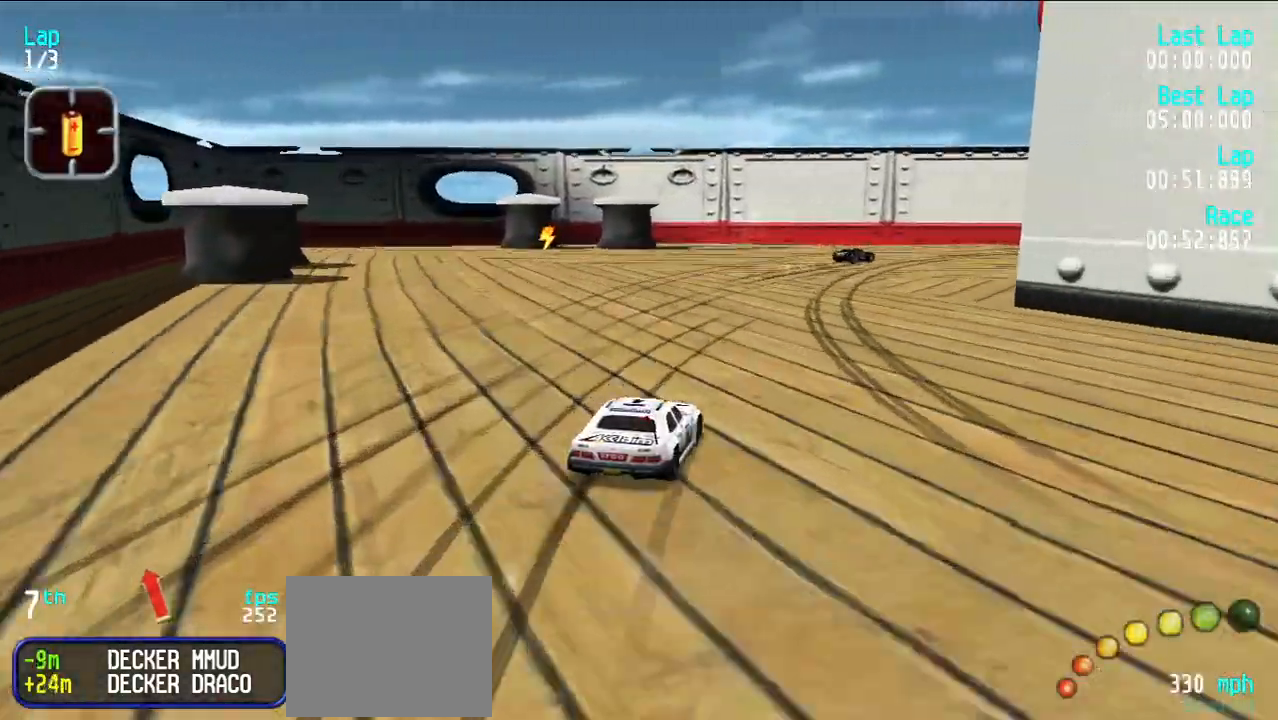
{"keys": ["e"], "events": [[133, "u", "up"], [183, "u", "down"], [267, "u", "up"], [317, "u", "down"], [417, "u", "up"]]}
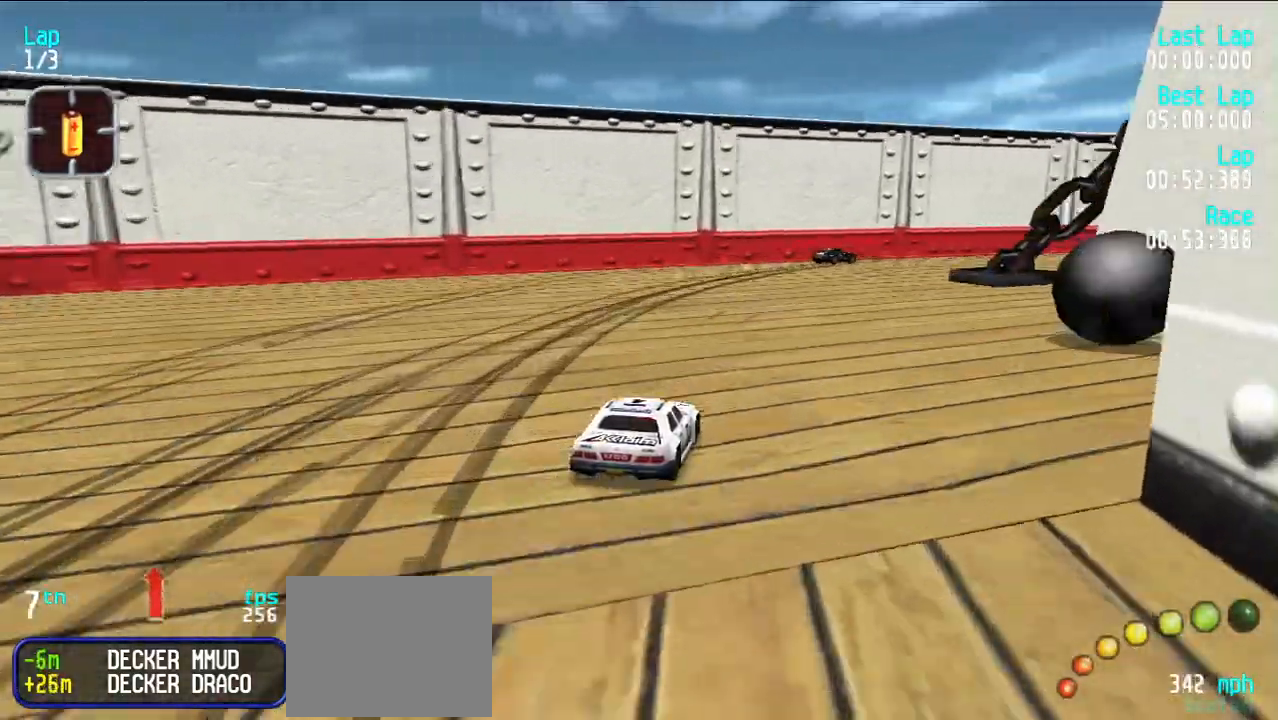
{"keys": ["e", "u"], "events": [[17, "u", "down"], [100, "u", "up"], [150, "u", "down"], [350, "u", "up"], [400, "u", "down"]]}
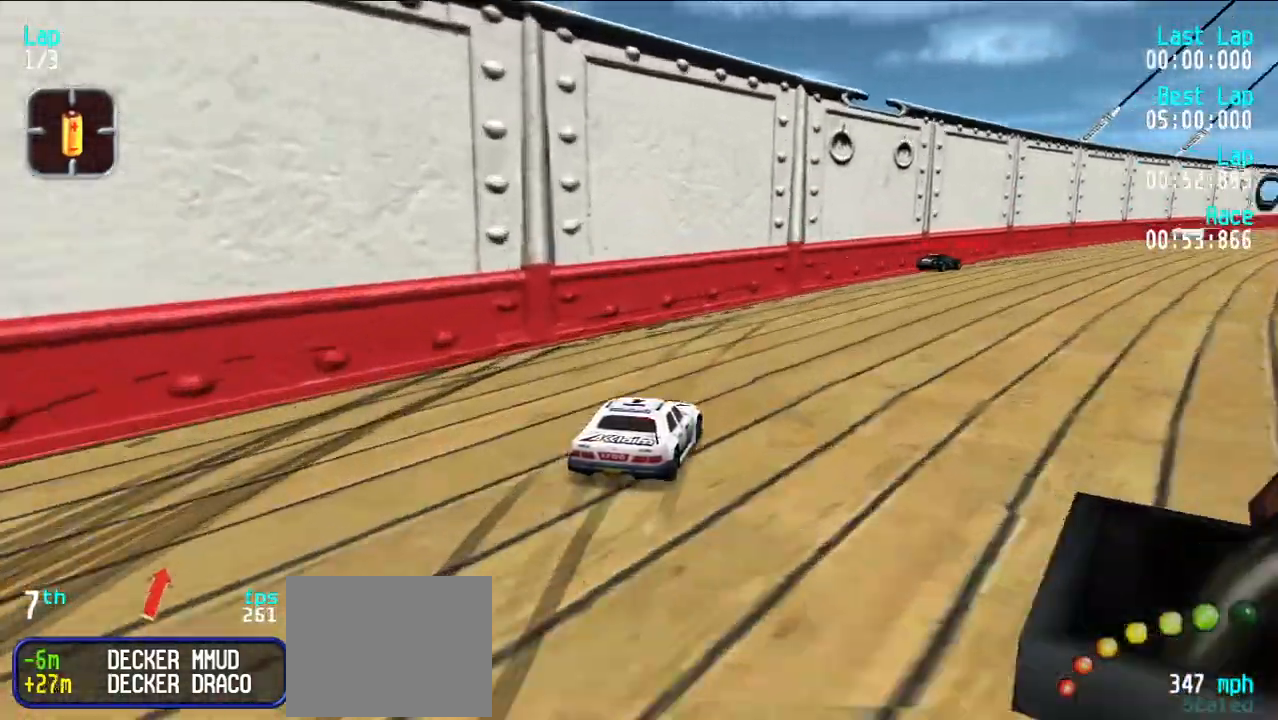
{"keys": ["e"], "events": [[17, "u", "up"], [67, "u", "down"], [167, "u", "up"], [267, "u", "down"], [317, "u", "up"], [450, "u", "down"], [500, "u", "up"]]}
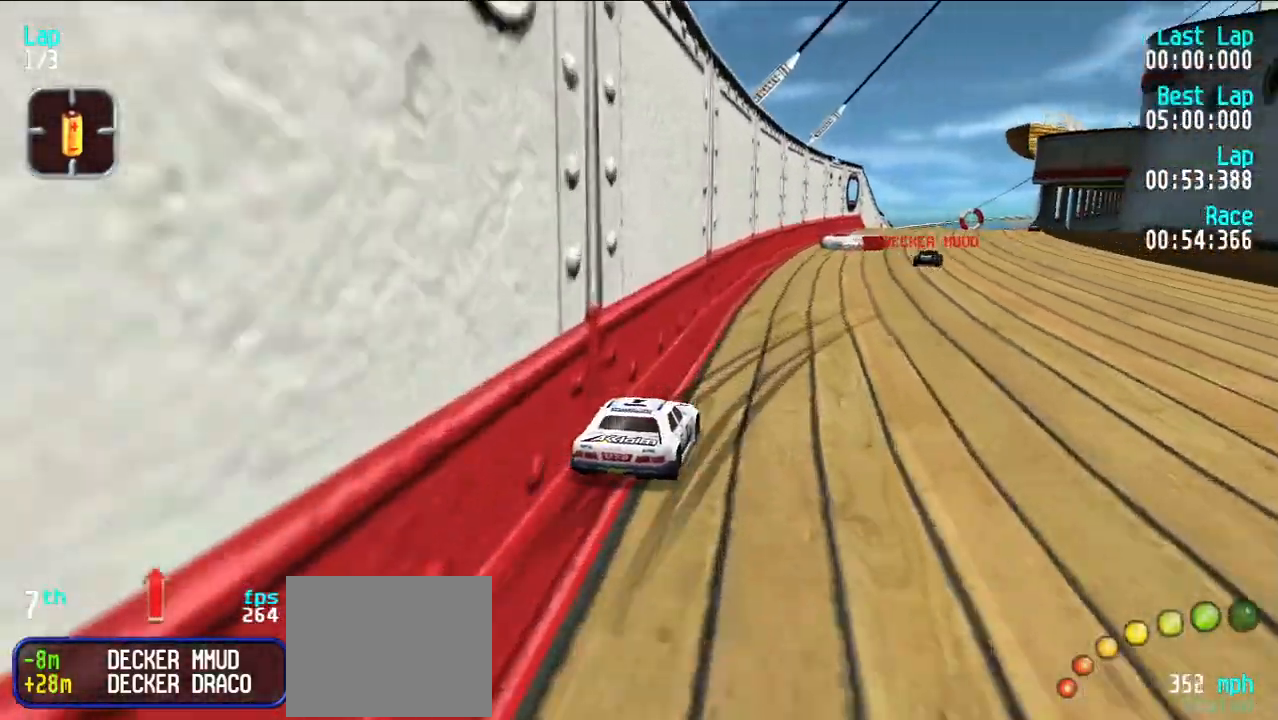
{"keys": ["e"], "events": [[83, "u", "down"], [133, "u", "up"], [233, "u", "down"], [267, "u", "up"]]}
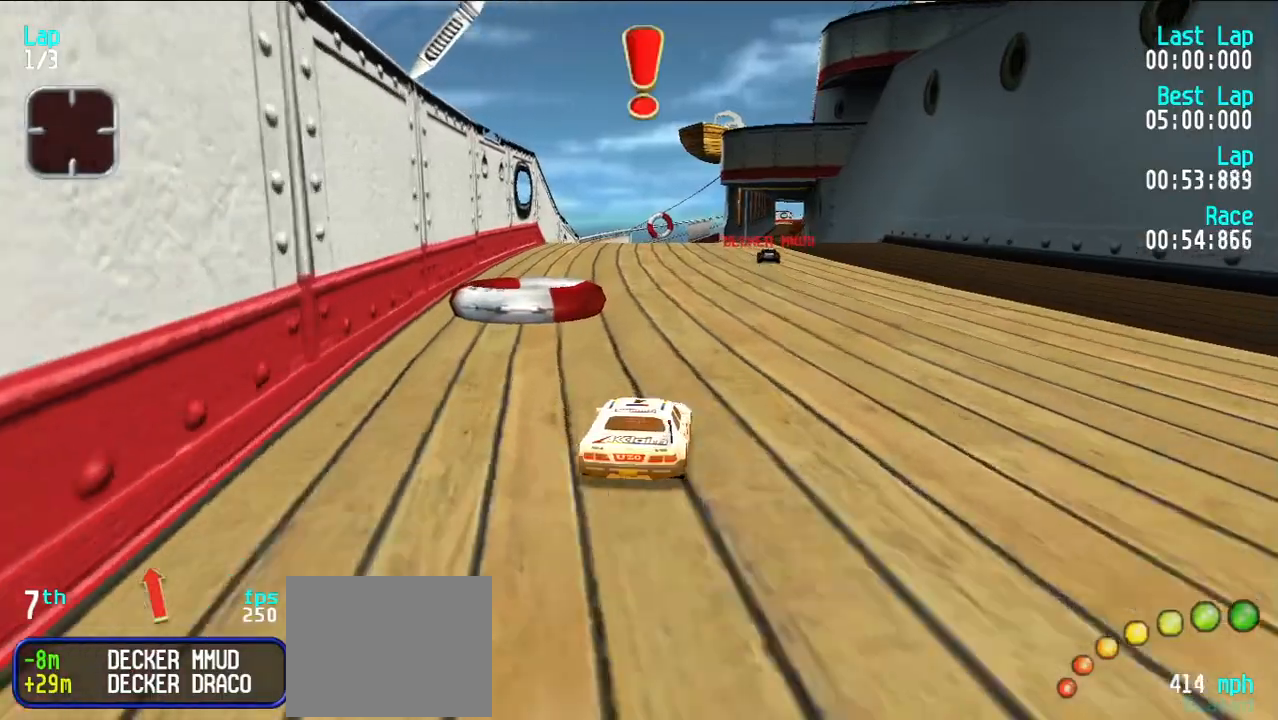
{"keys": ["e"], "events": [[67, "y", "down"], [117, "y", "up"]]}
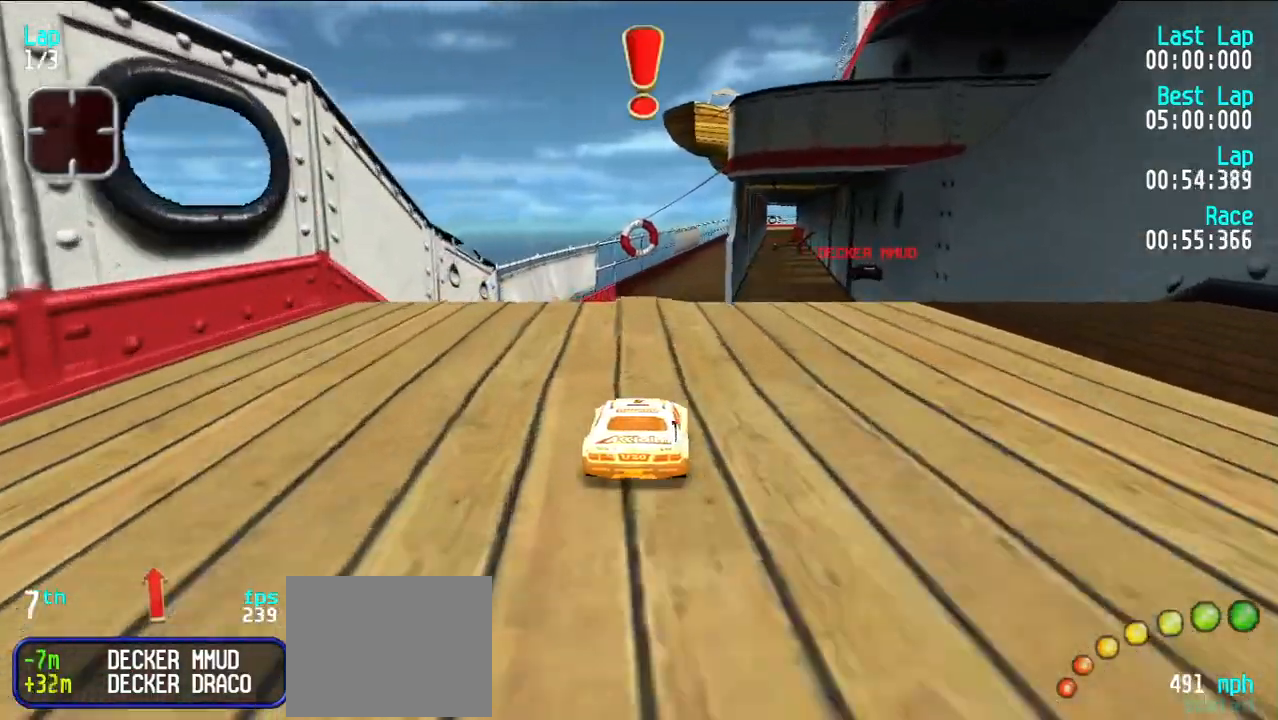
{"keys": ["e"], "events": []}
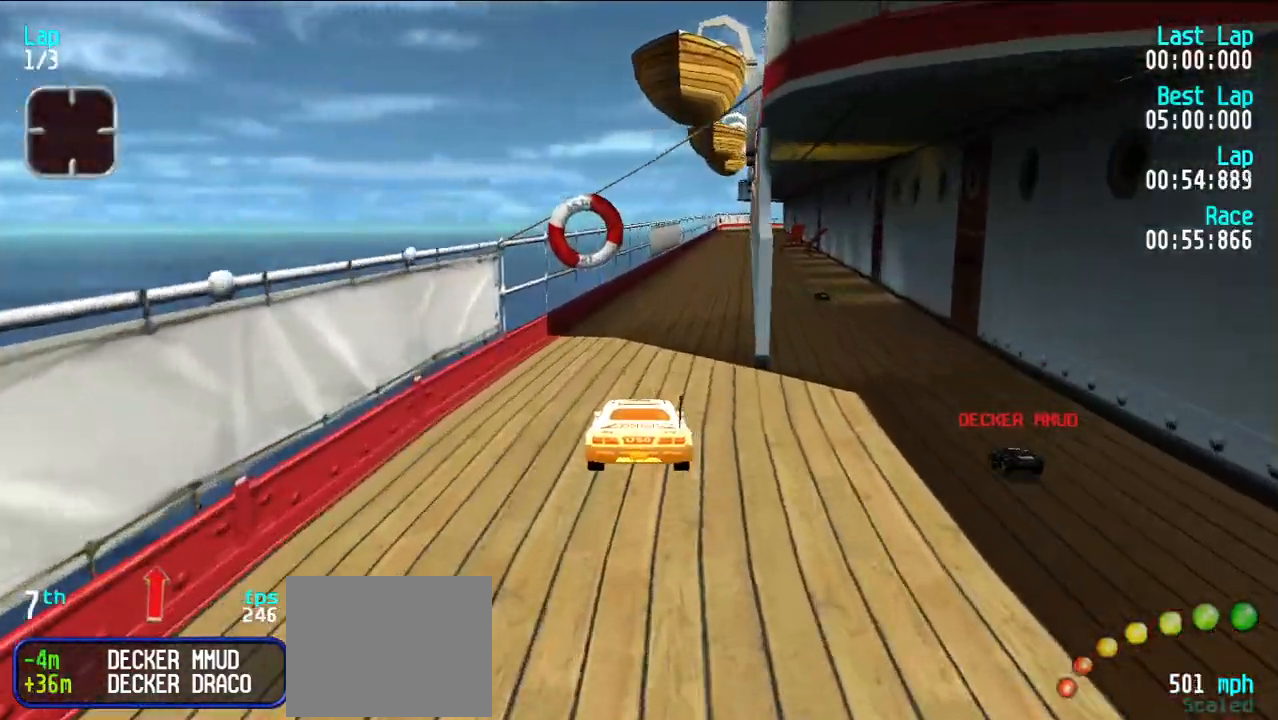
{"keys": ["e"], "events": []}
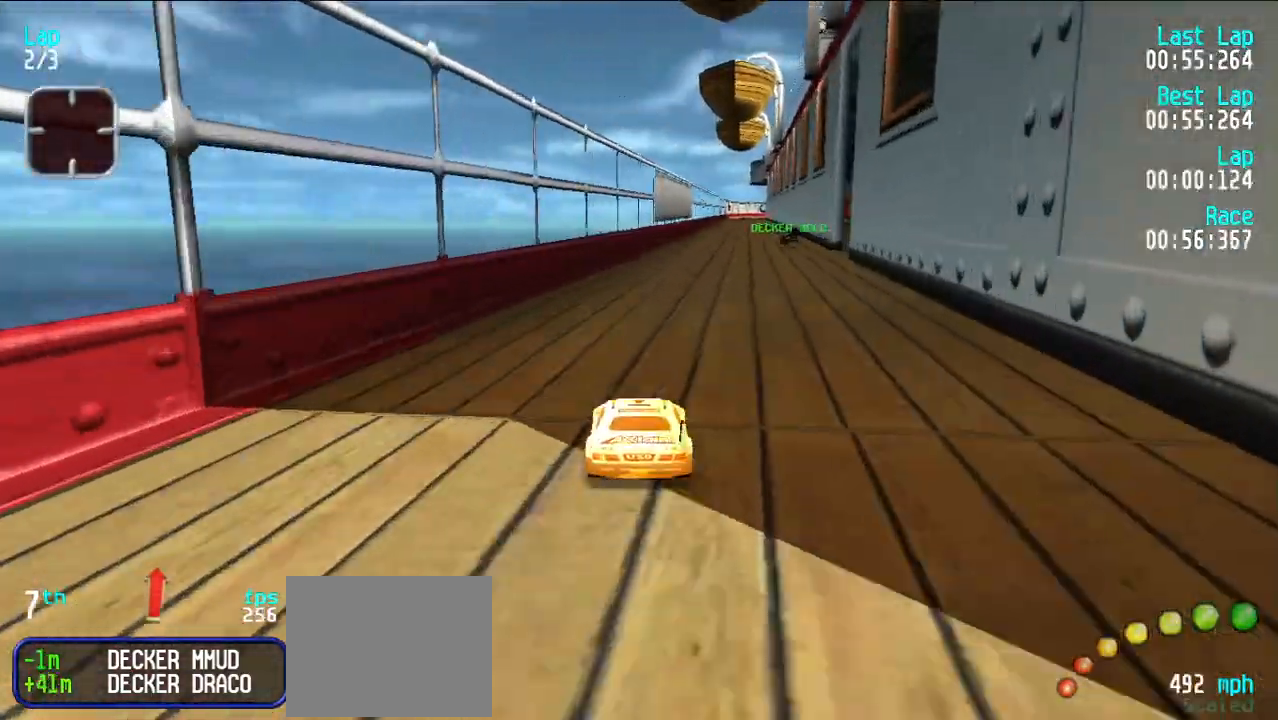
{"keys": ["e"], "events": [[117, "u", "down"], [150, "u", "up"]]}
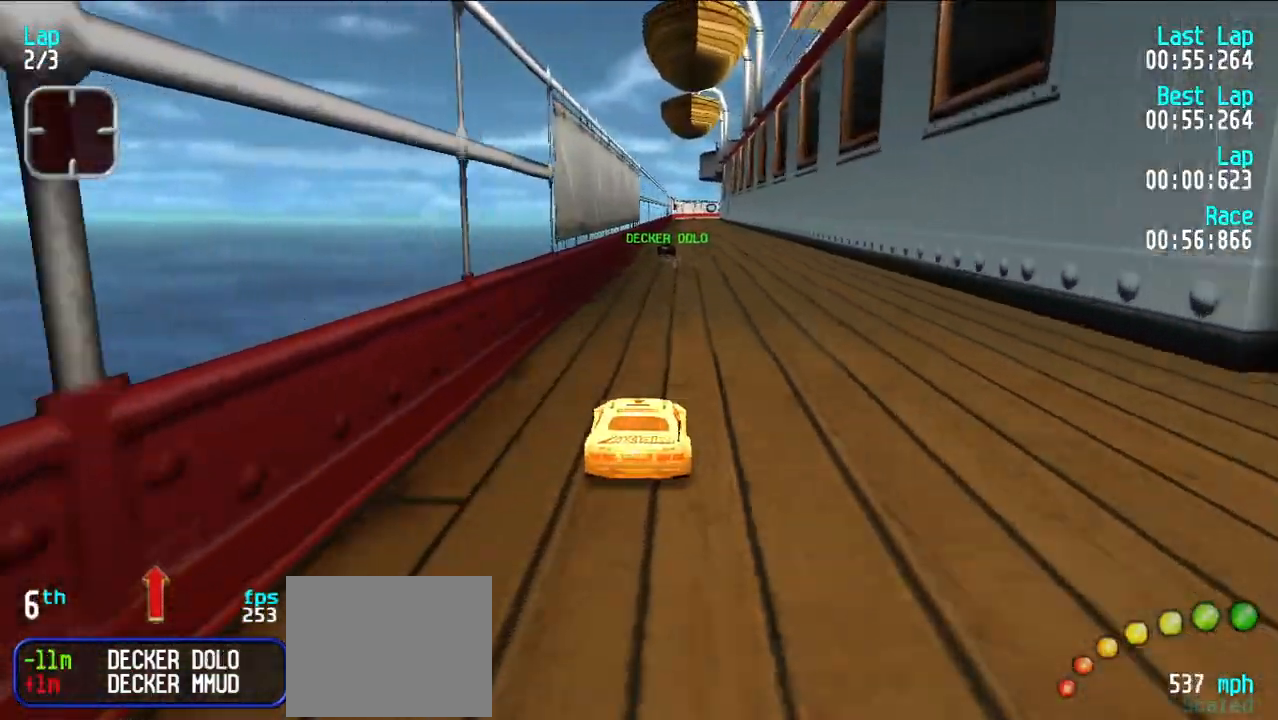
{"keys": ["e"], "events": []}
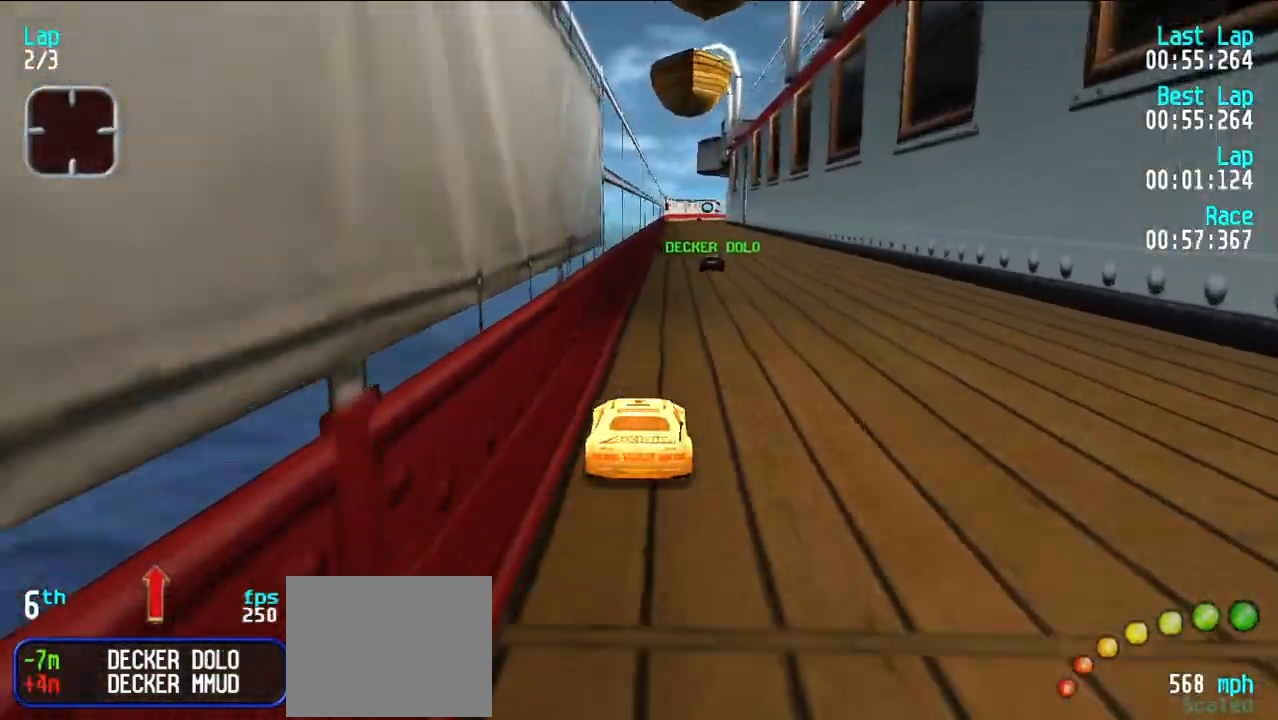
{"keys": ["e"], "events": []}
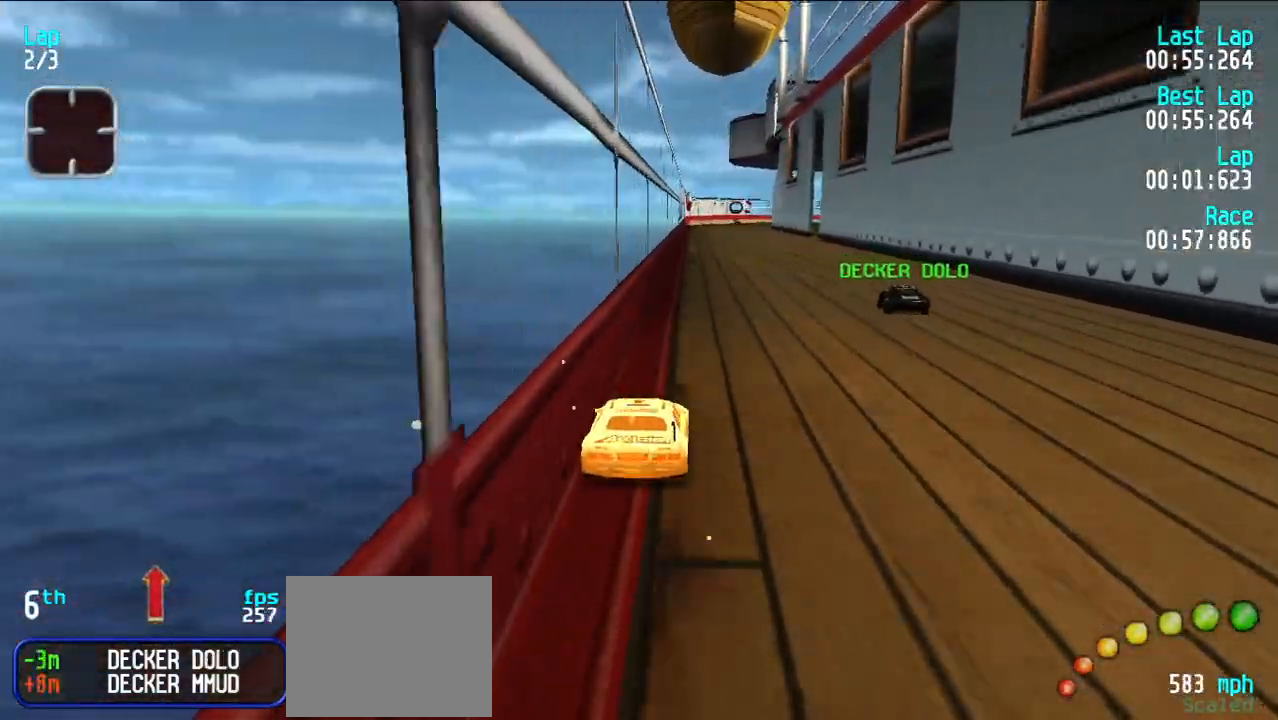
{"keys": ["e", "y"], "events": [[300, "y", "down"], [333, "y", "up"], [433, "y", "down"]]}
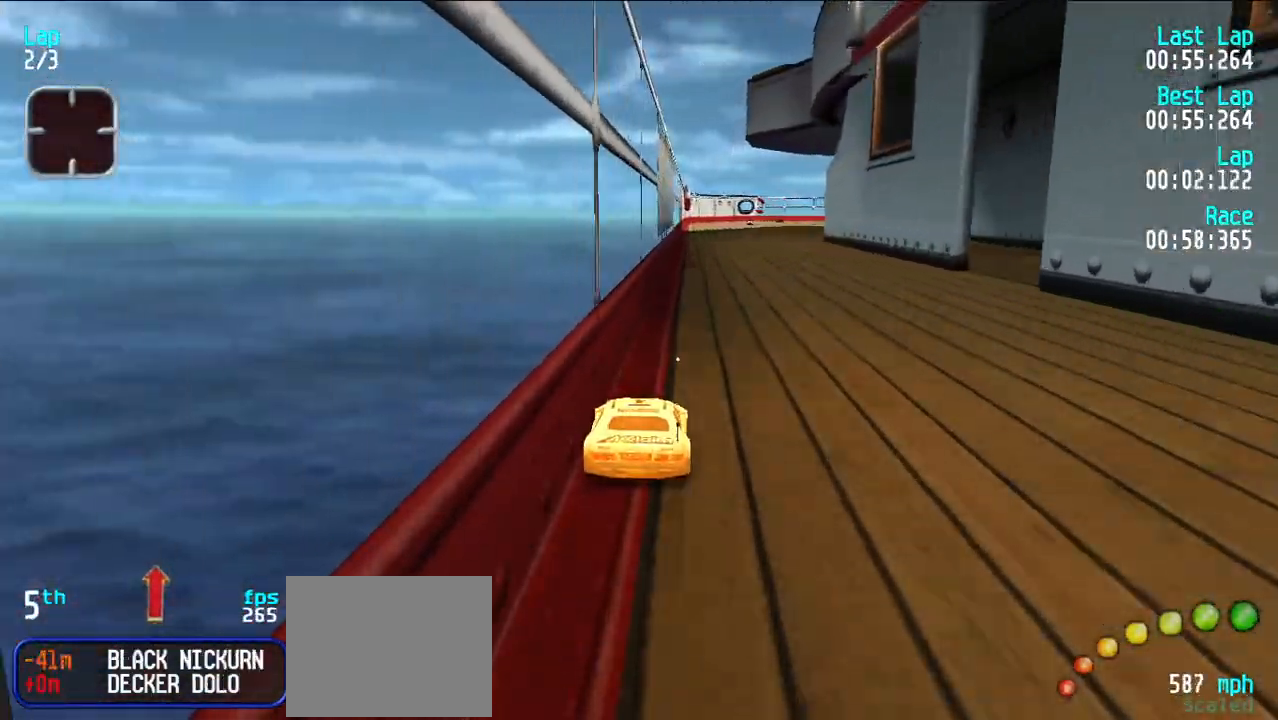
{"keys": ["e", "y"], "events": [[33, "y", "up"], [83, "y", "down"], [167, "y", "up"], [217, "y", "down"], [300, "y", "up"], [350, "y", "down"], [450, "y", "up"], [500, "y", "down"]]}
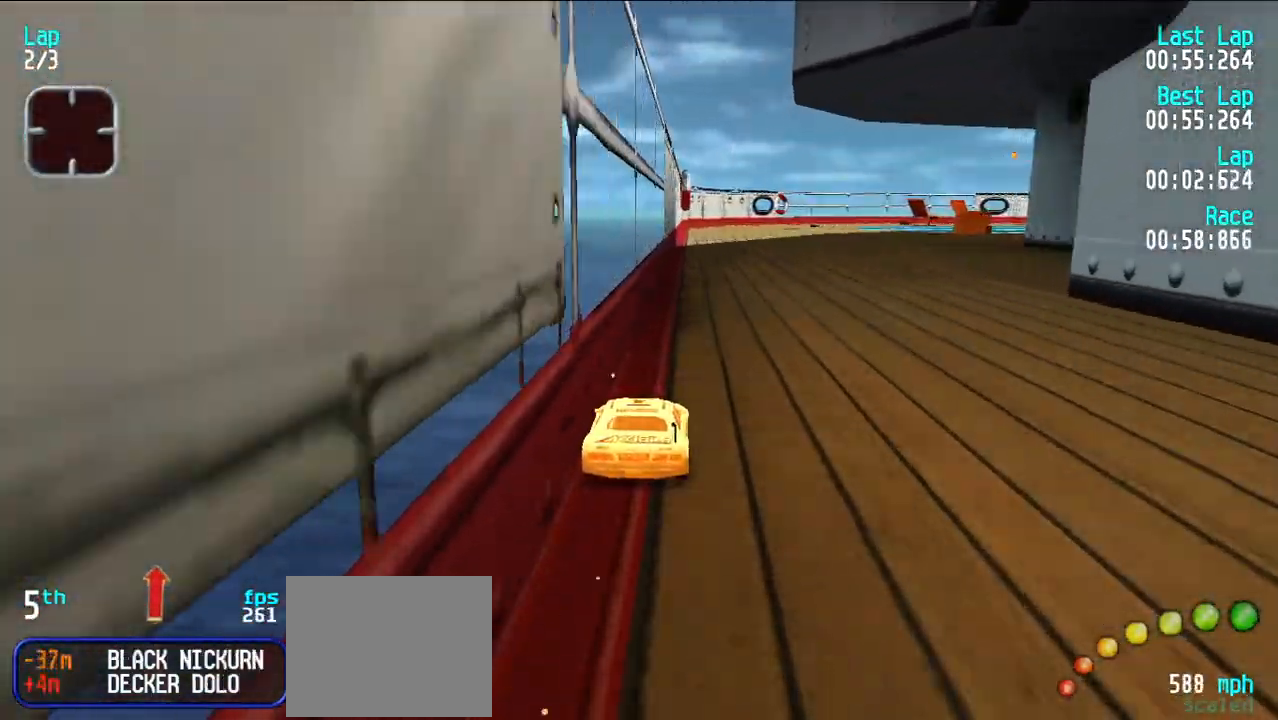
{"keys": ["e"], "events": [[100, "y", "up"], [150, "y", "down"], [200, "y", "up"]]}
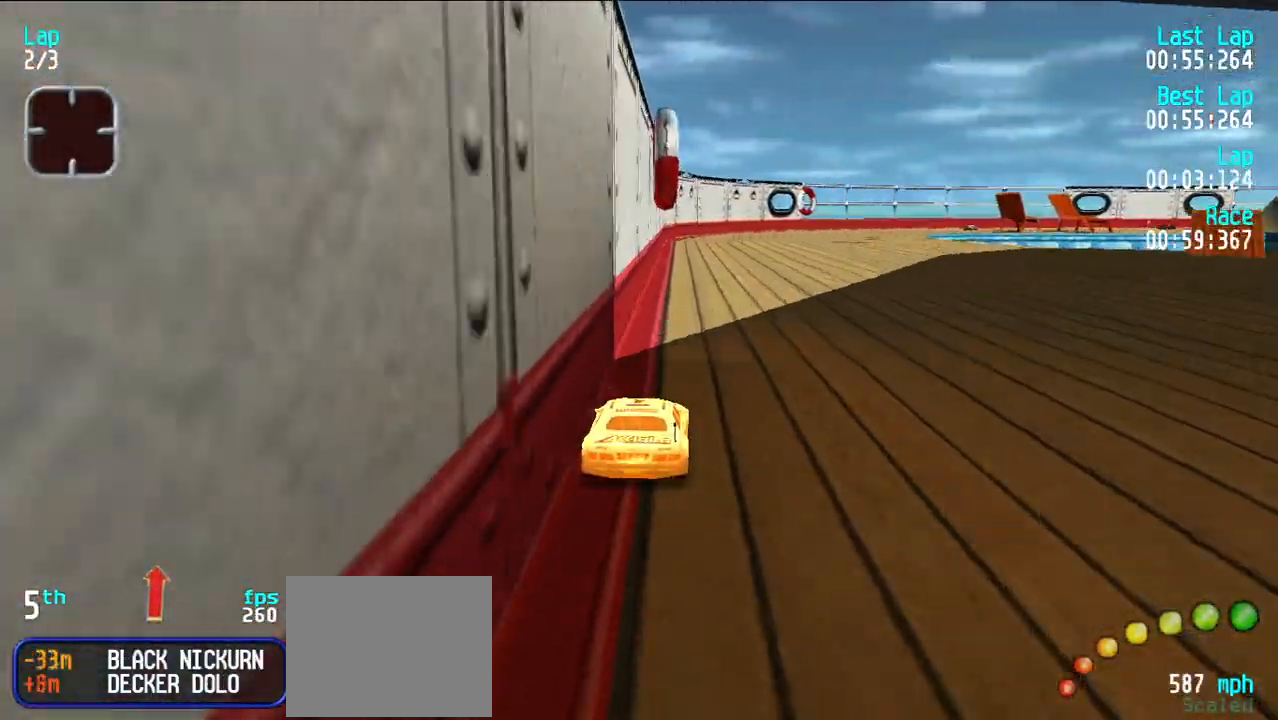
{"keys": ["e"], "events": [[150, "u", "down"], [200, "u", "up"]]}
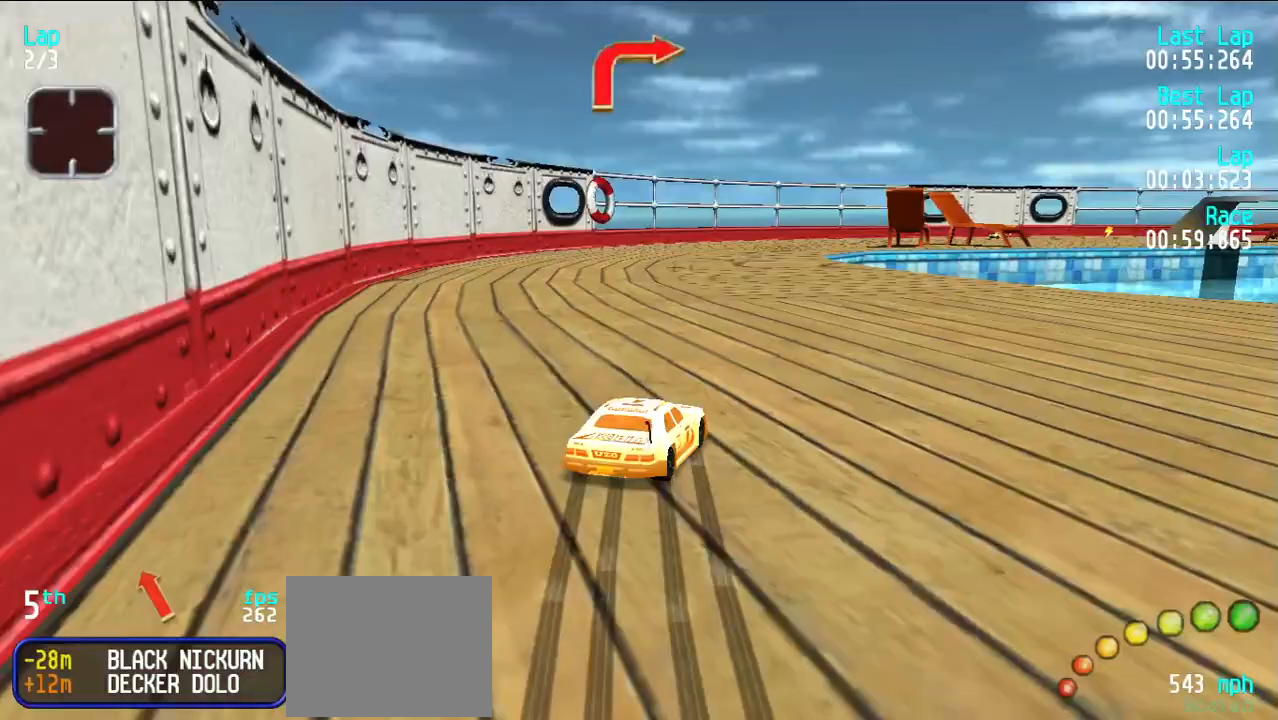
{"keys": ["e", "y"], "events": [[117, "y", "down"], [217, "y", "up"], [267, "y", "down"], [400, "y", "up"], [450, "y", "down"]]}
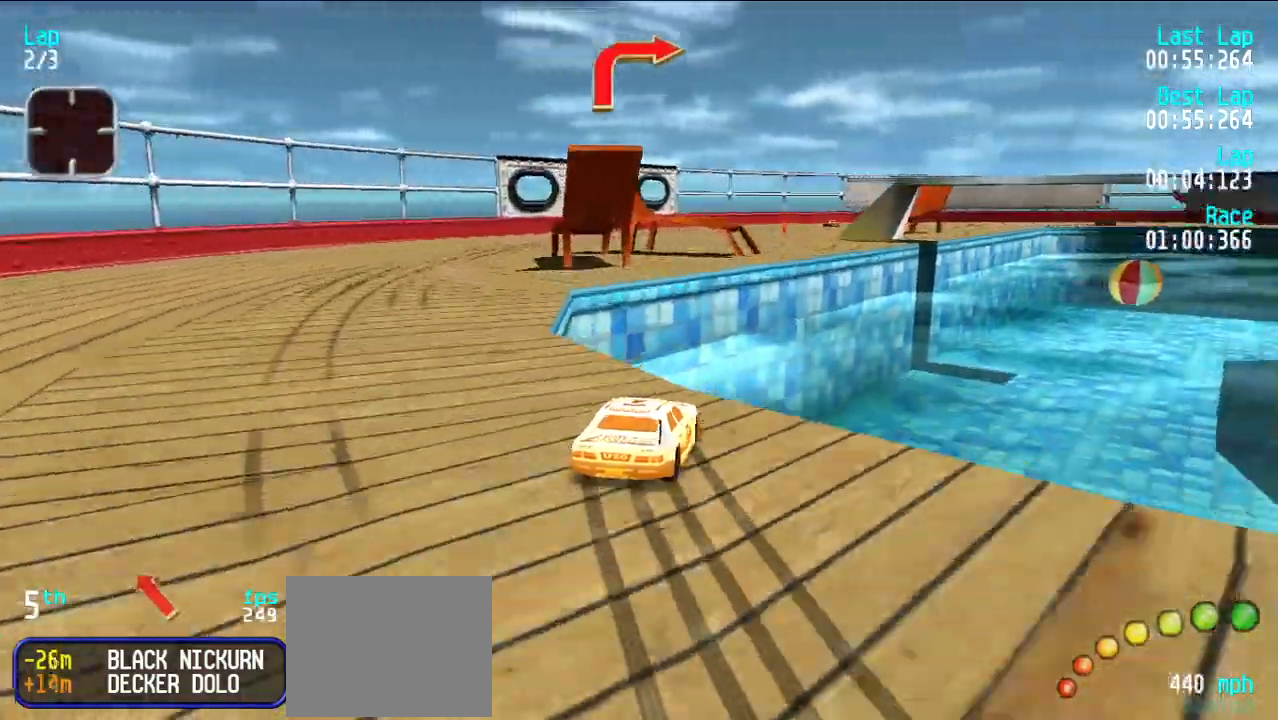
{"keys": ["e"], "events": [[33, "y", "up"], [133, "y", "down"], [233, "y", "up"], [317, "y", "down"], [367, "y", "up"]]}
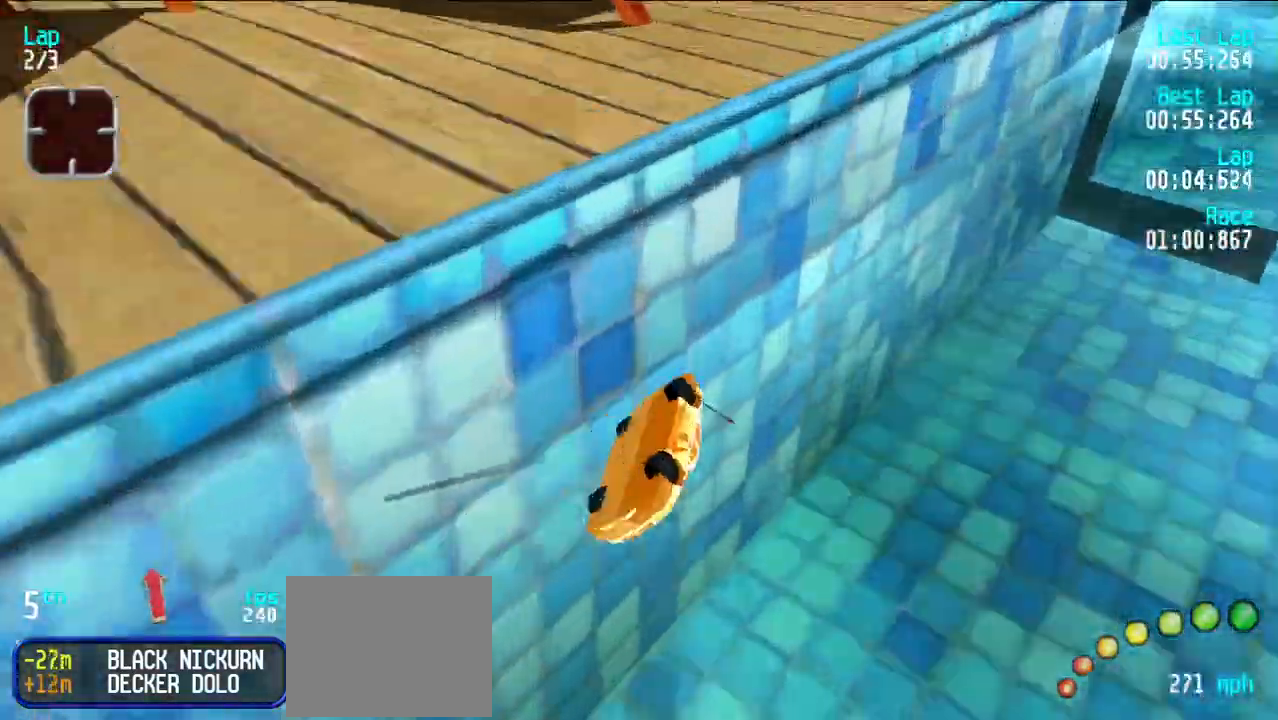
{"keys": ["e"], "events": []}
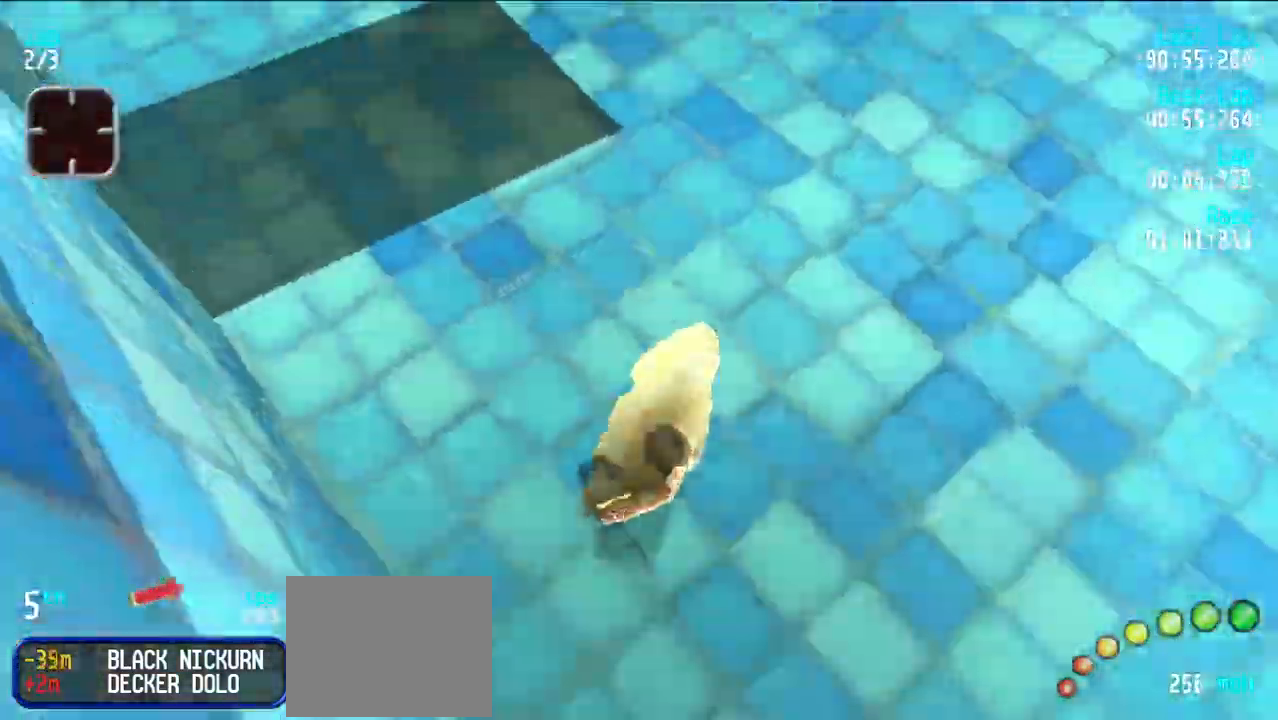
{"keys": ["e"], "events": []}
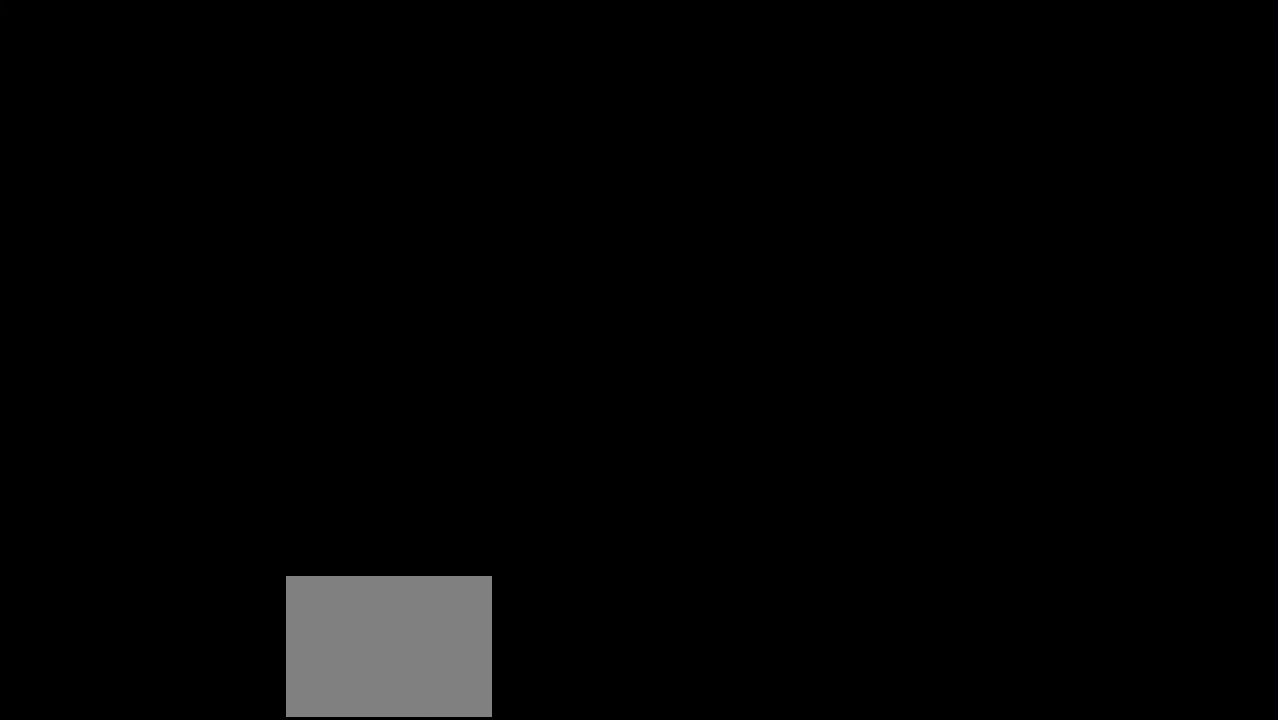
{"keys": ["e"], "events": []}
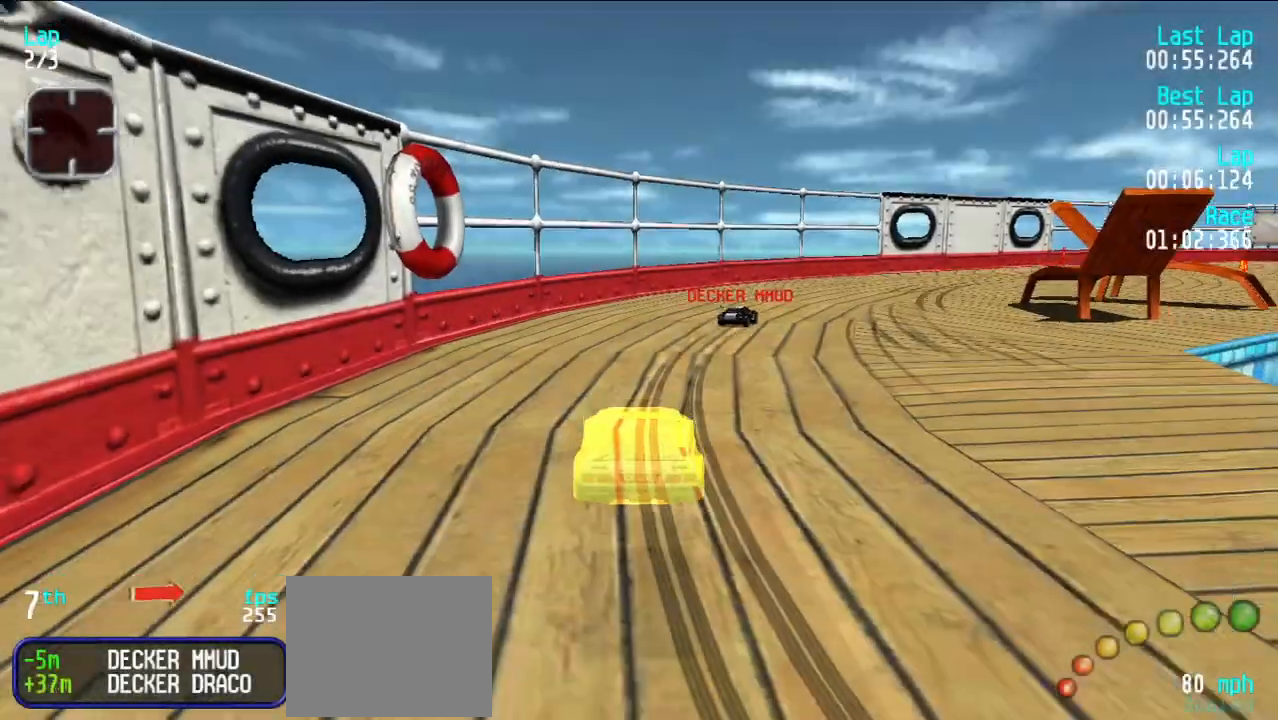
{"keys": ["e", "u"], "events": [[383, "u", "down"]]}
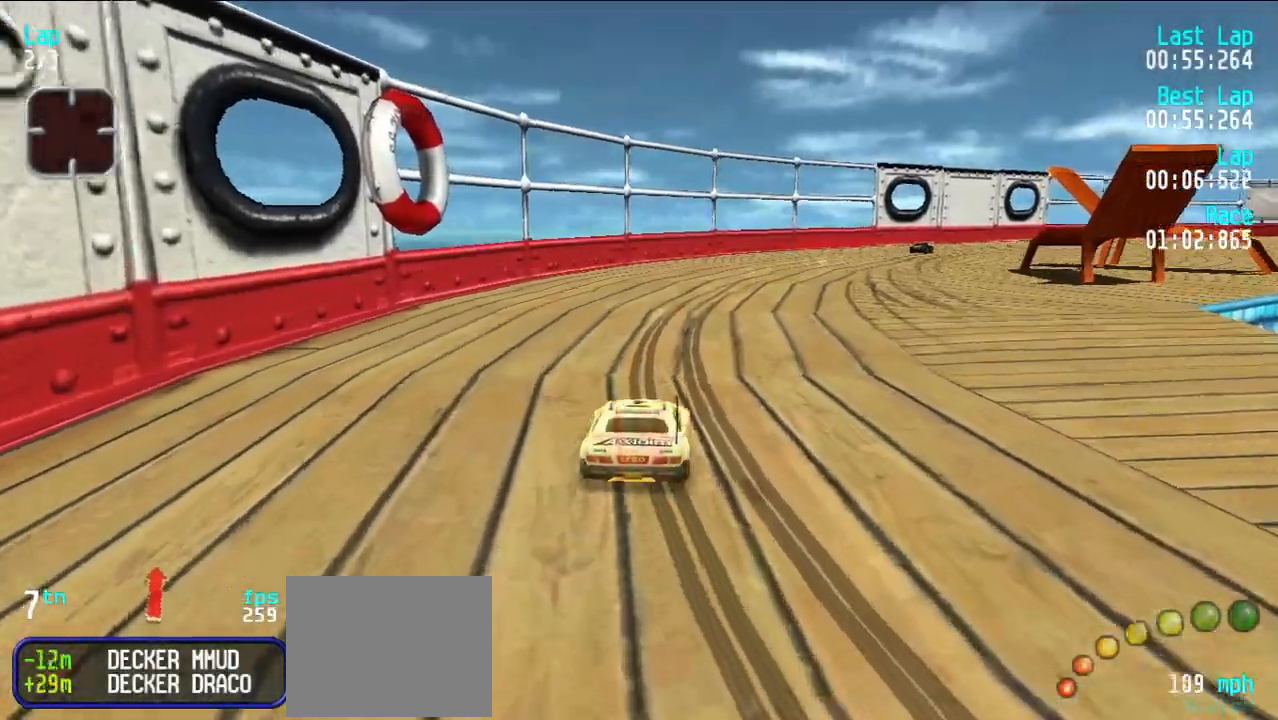
{"keys": ["e", "u"], "events": [[33, "u", "up"], [117, "u", "down"], [167, "u", "up"], [300, "u", "down"], [400, "u", "up"], [500, "u", "down"]]}
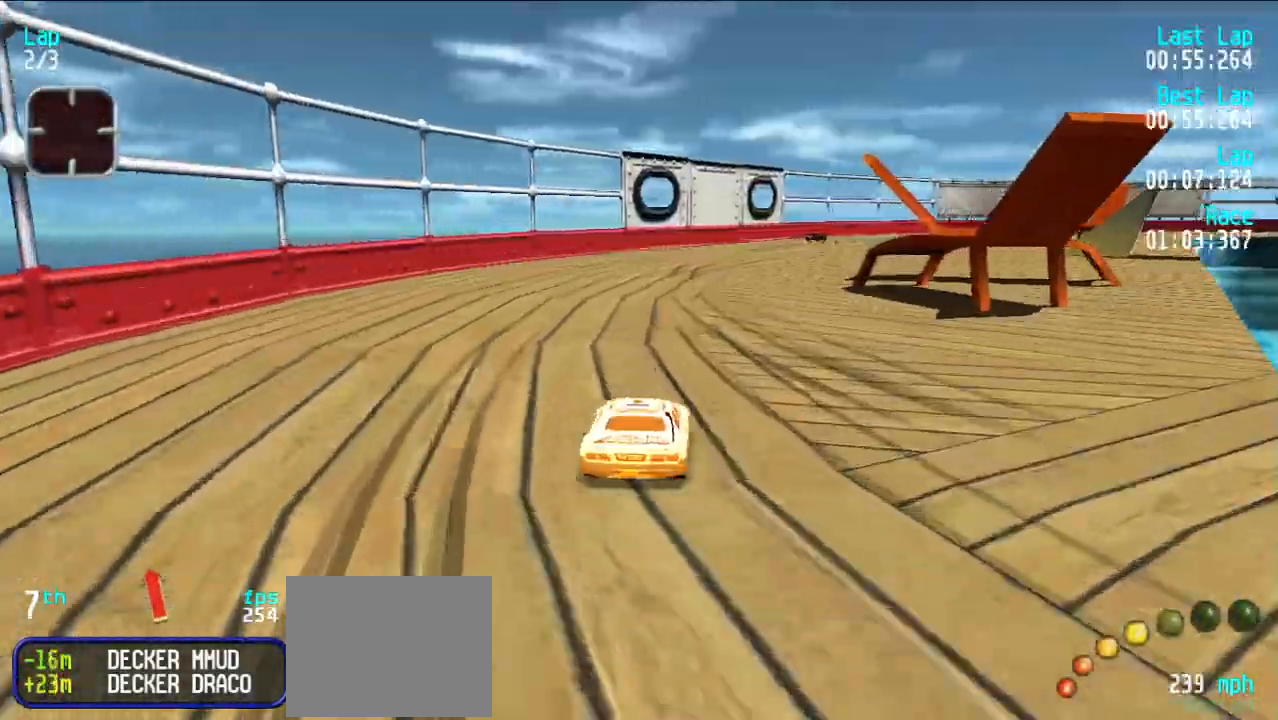
{"keys": ["e", "u"], "events": [[83, "u", "up"], [183, "u", "down"], [233, "u", "up"], [367, "u", "down"], [417, "u", "up"], [500, "u", "down"]]}
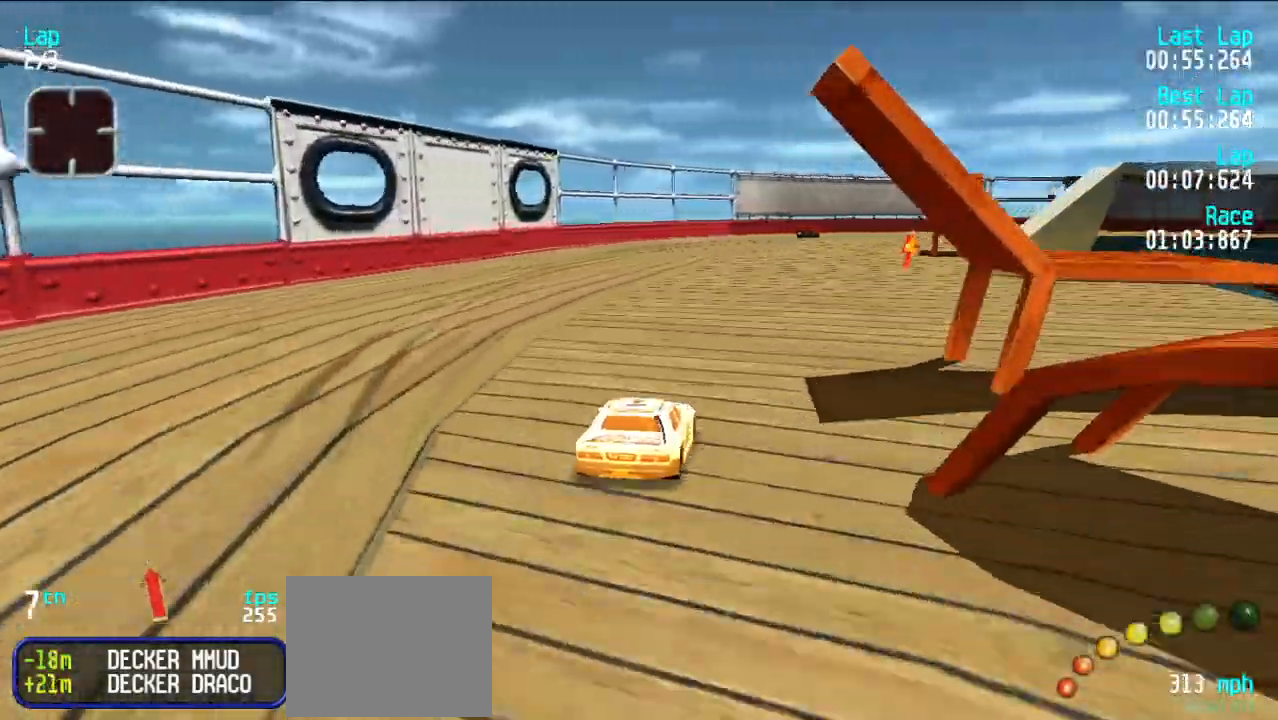
{"keys": ["e"], "events": [[100, "u", "up"], [200, "u", "down"], [300, "u", "up"], [383, "y", "down"], [483, "y", "up"]]}
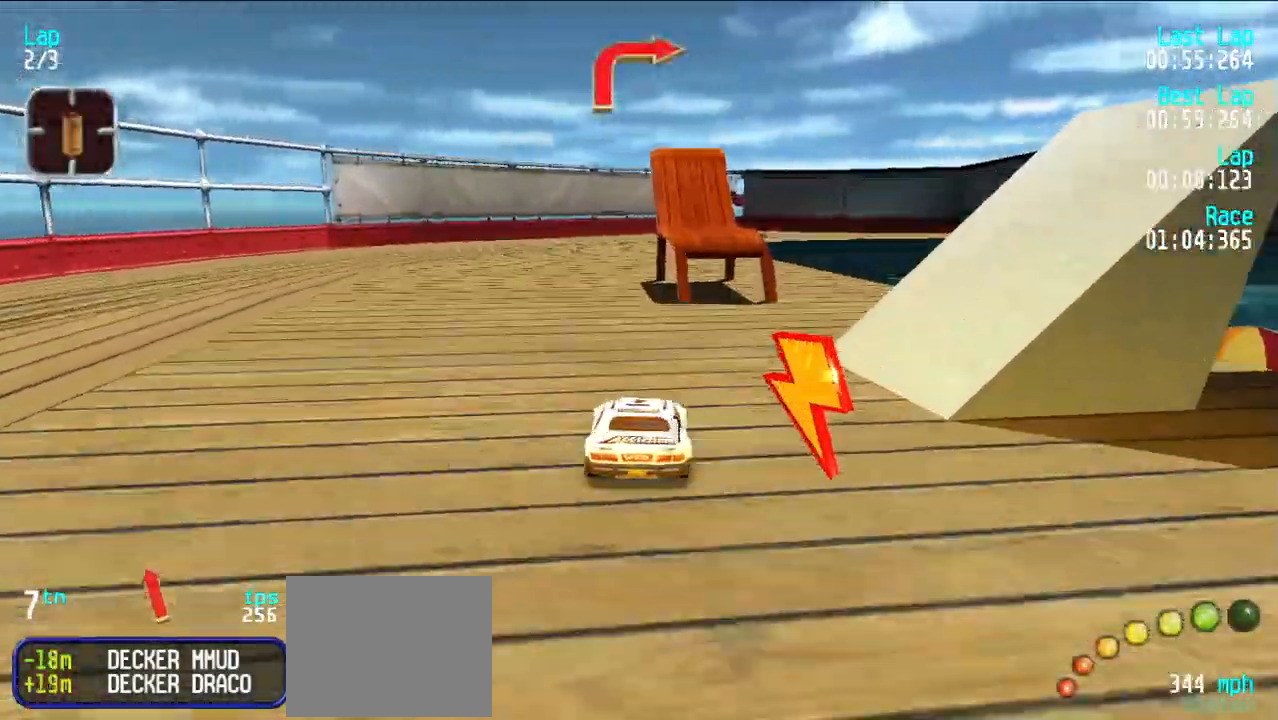
{"keys": ["u"], "events": [[33, "y", "down"], [83, "y", "up"], [300, "u", "down"], [350, "u", "up"], [400, "u", "down"], [450, "e", "up"]]}
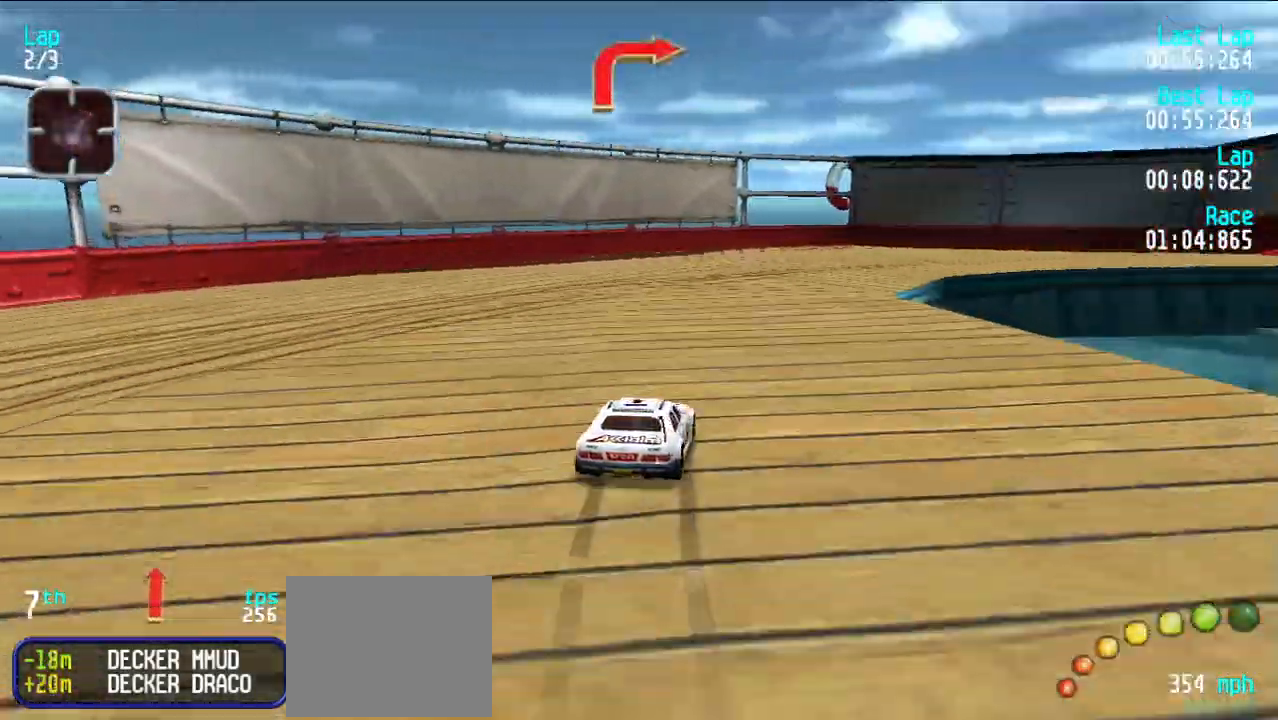
{"keys": ["e"], "events": [[183, "e", "down"], [283, "u", "up"], [317, "u", "down"], [467, "u", "up"]]}
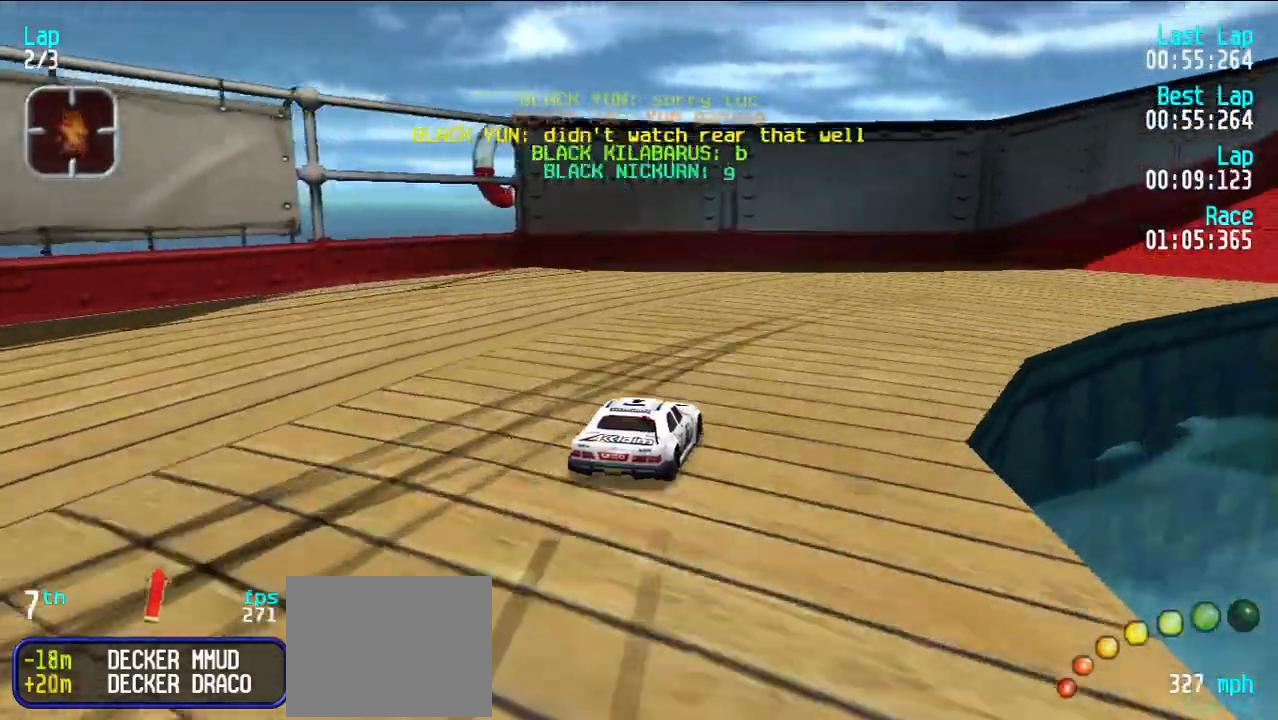
{"keys": ["e"], "events": [[17, "u", "down"], [300, "u", "up"], [350, "u", "down"], [483, "u", "up"]]}